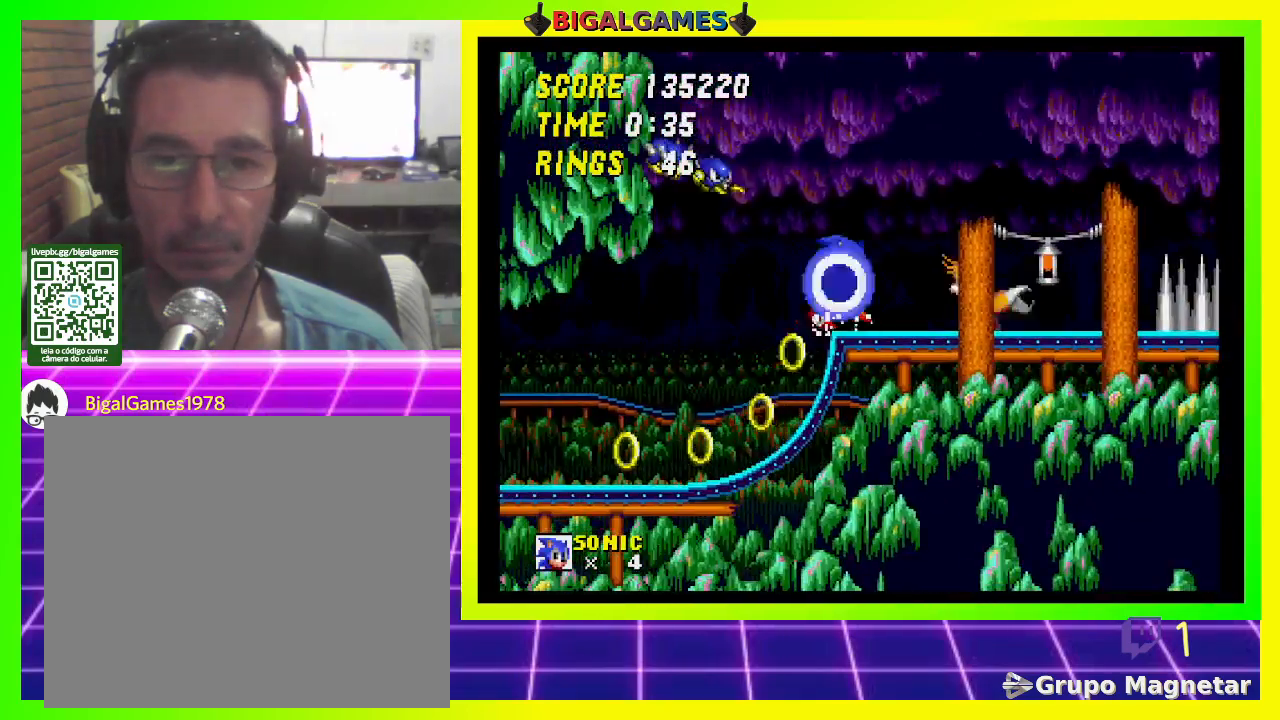
Gameplay with a controller (PlayStation layout); each line is a JSON object with the inputs held at the frame after it. "events" lists button and stick changes between this image and that frame as [ms after this image, input, new state], when the widget could be followed in between.
{"buttons": ["DPAD_LEFT"], "left_stick": "center", "right_stick": "center", "events": [[133, "DPAD_LEFT", "down"]]}
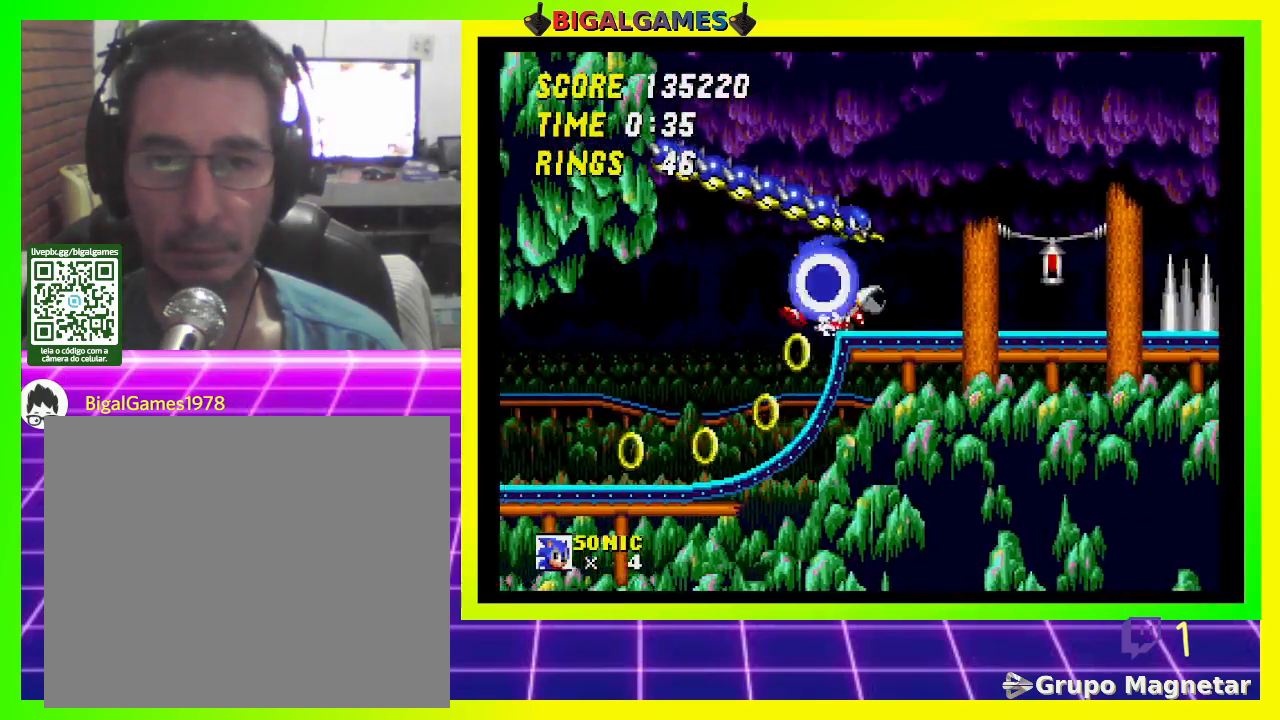
{"buttons": [], "left_stick": "center", "right_stick": "center", "events": [[167, "DPAD_LEFT", "up"]]}
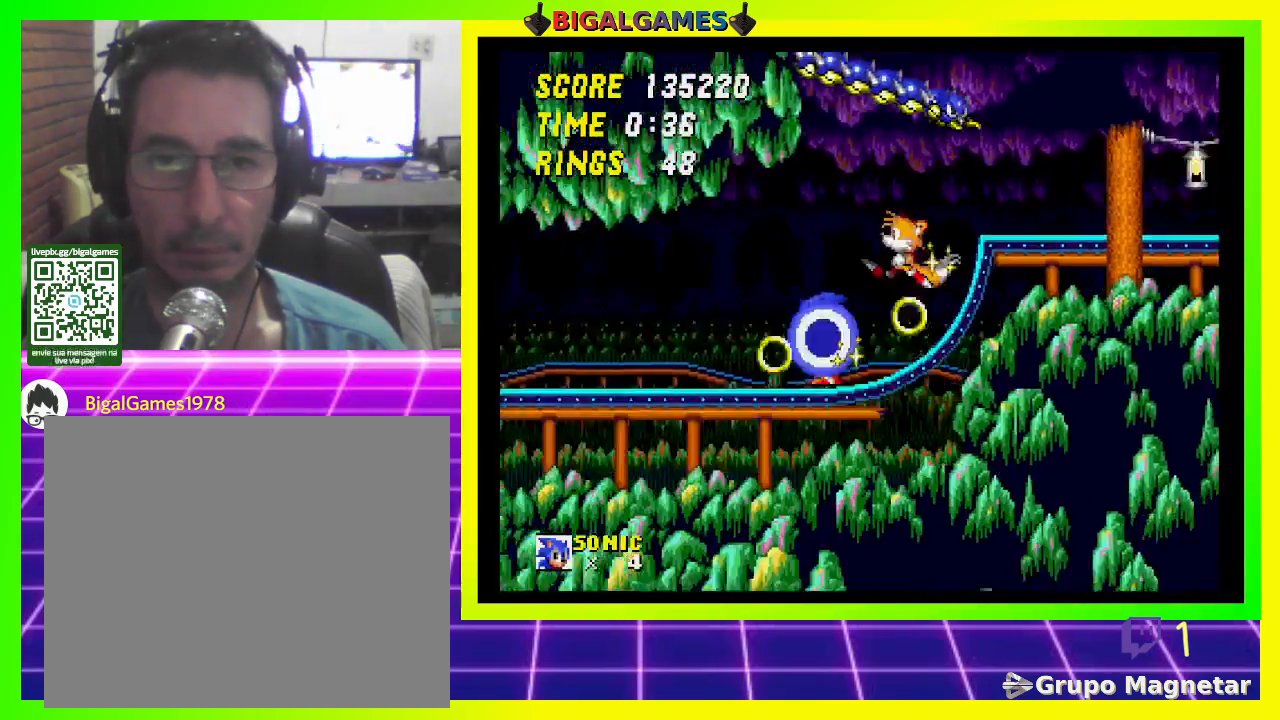
{"buttons": ["DPAD_RIGHT"], "left_stick": "center", "right_stick": "center", "events": [[400, "DPAD_RIGHT", "down"]]}
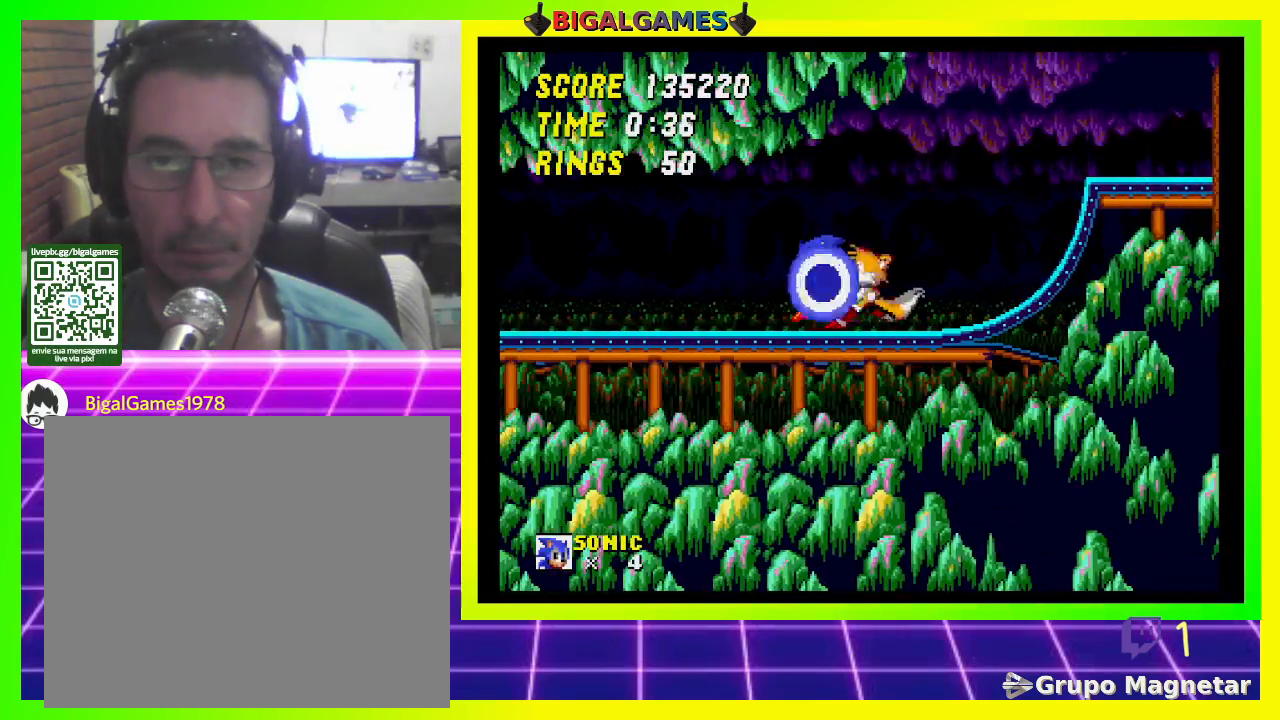
{"buttons": ["DPAD_RIGHT"], "left_stick": "center", "right_stick": "center", "events": []}
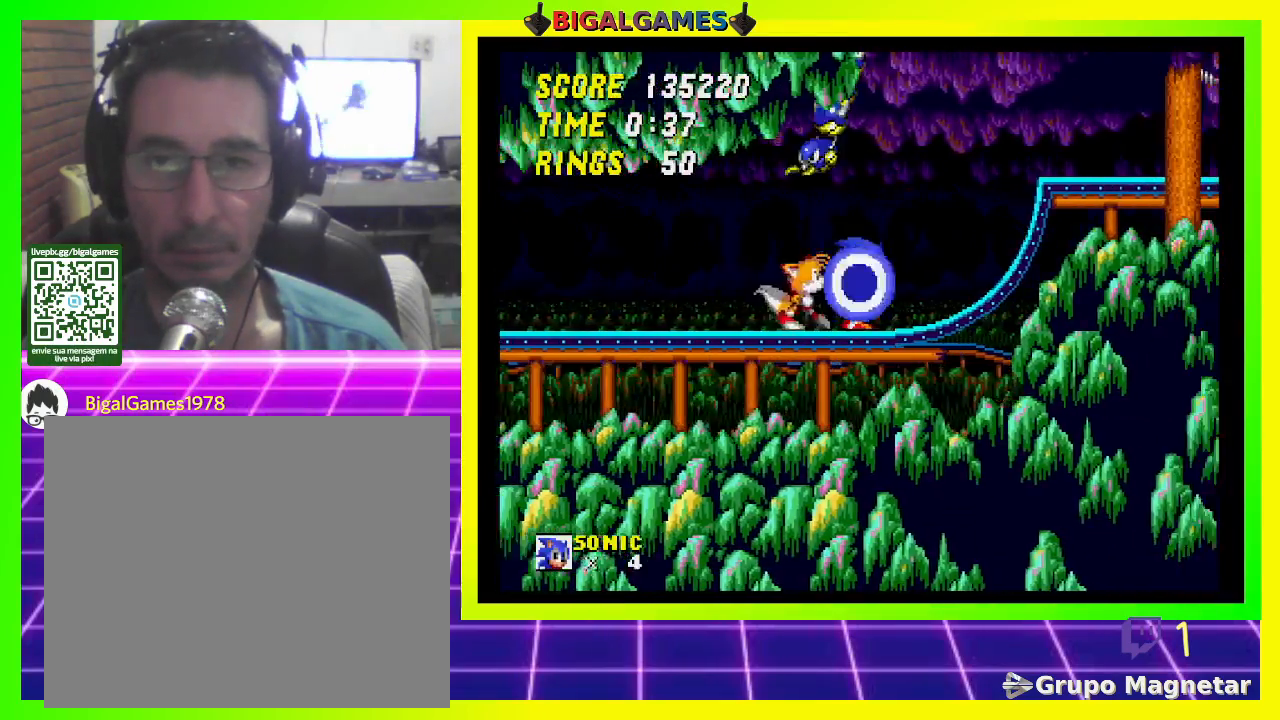
{"buttons": ["DPAD_RIGHT"], "left_stick": "center", "right_stick": "center", "events": [[67, "CROSS", "down"], [467, "CROSS", "up"]]}
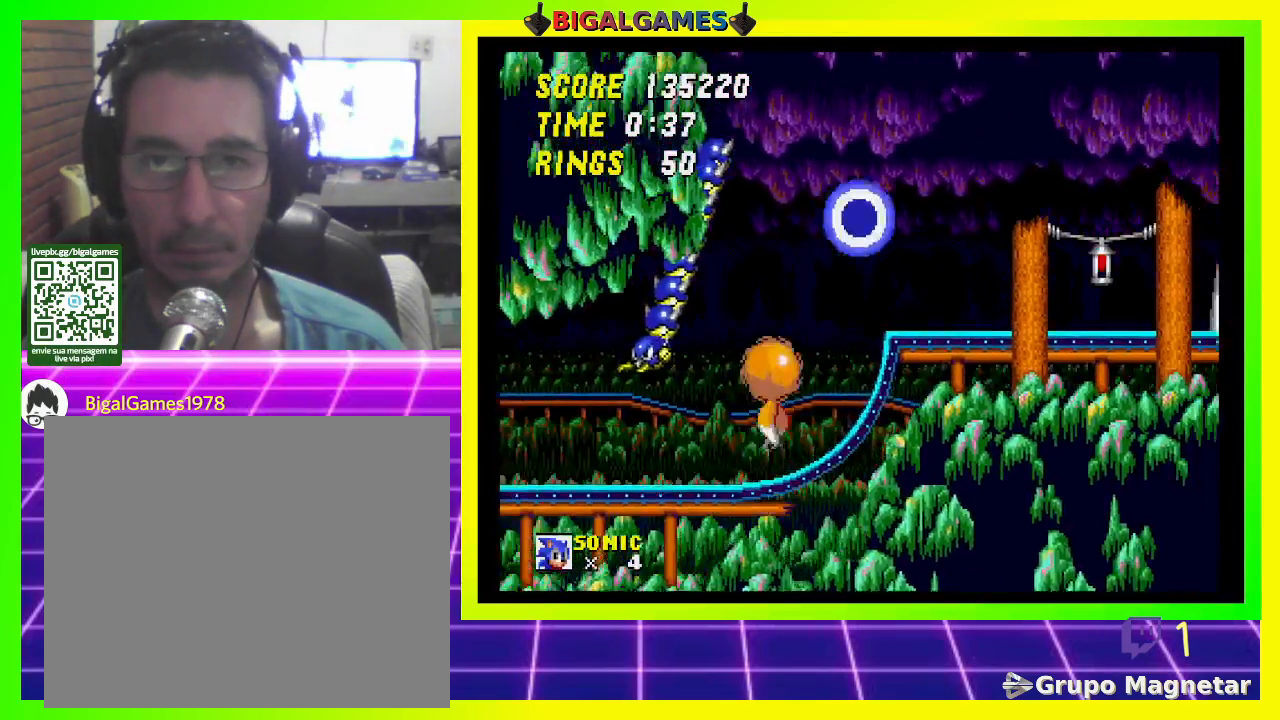
{"buttons": ["DPAD_RIGHT"], "left_stick": "center", "right_stick": "center", "events": [[33, "DPAD_RIGHT", "up"], [167, "DPAD_LEFT", "down"], [300, "DPAD_LEFT", "up"], [433, "DPAD_RIGHT", "down"]]}
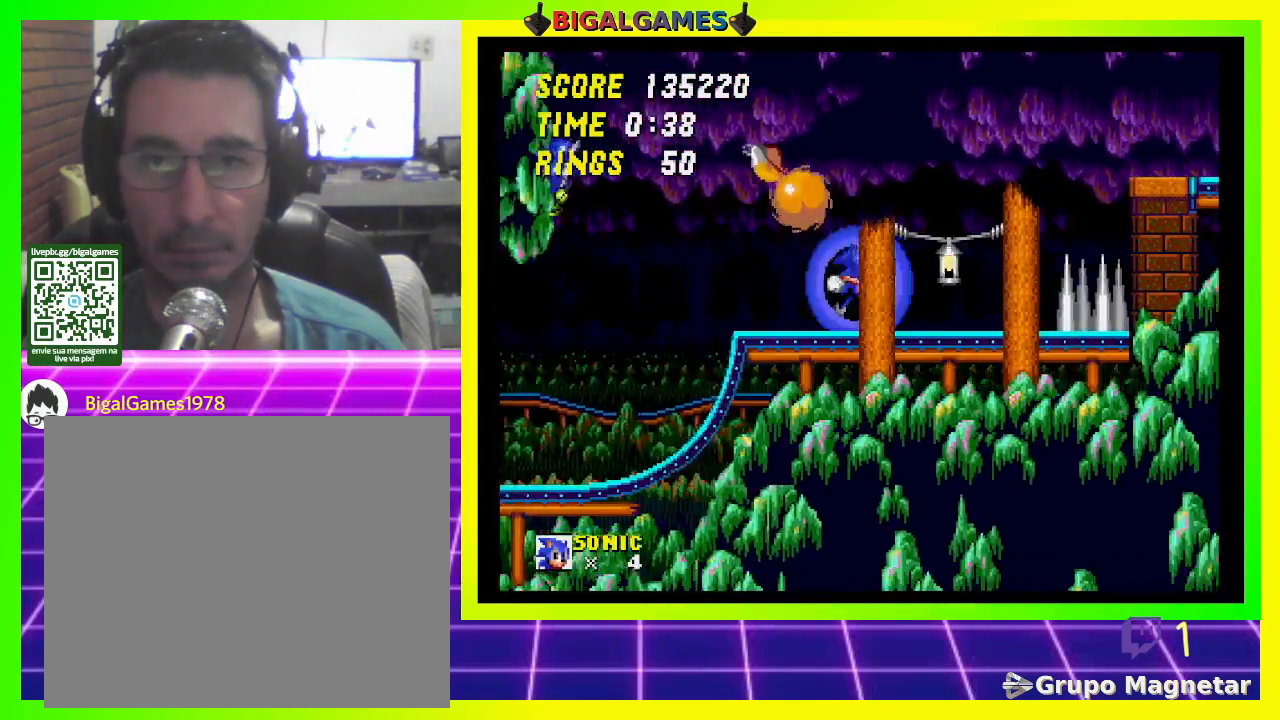
{"buttons": ["DPAD_RIGHT"], "left_stick": "center", "right_stick": "center", "events": [[100, "CROSS", "down"], [467, "CROSS", "up"]]}
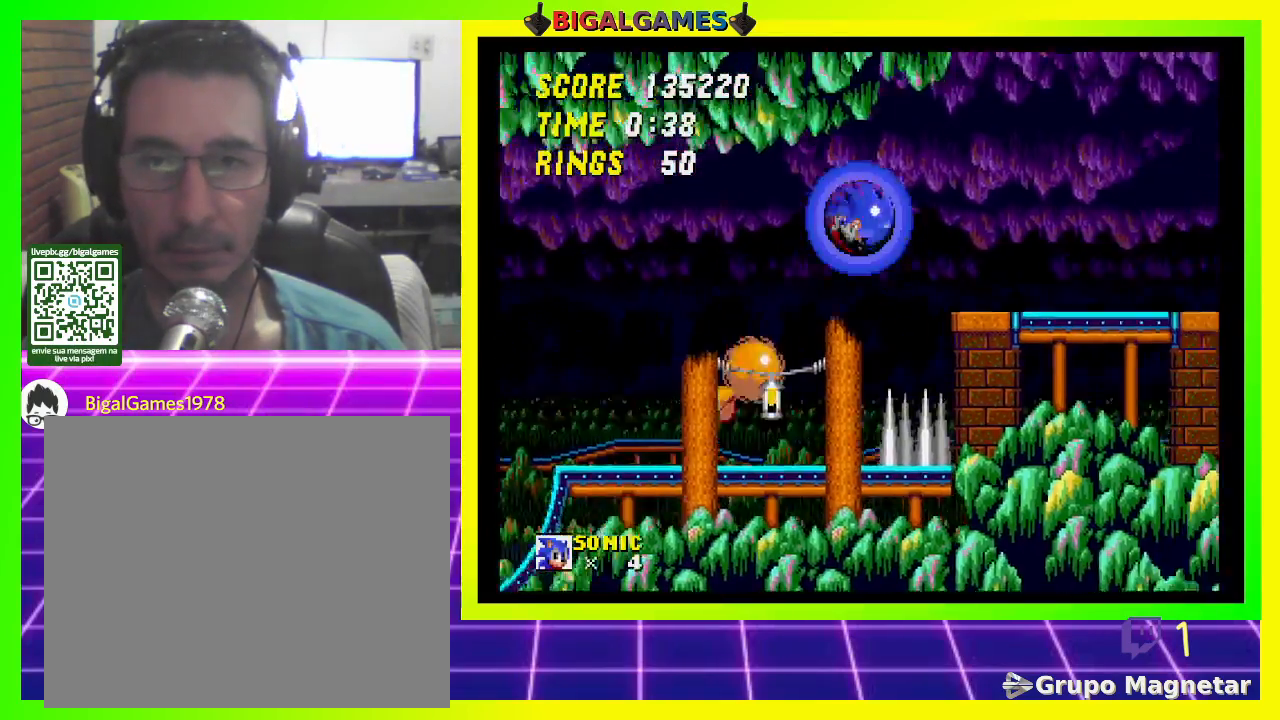
{"buttons": ["DPAD_RIGHT"], "left_stick": "center", "right_stick": "center", "events": [[133, "DPAD_RIGHT", "up"], [467, "DPAD_RIGHT", "down"]]}
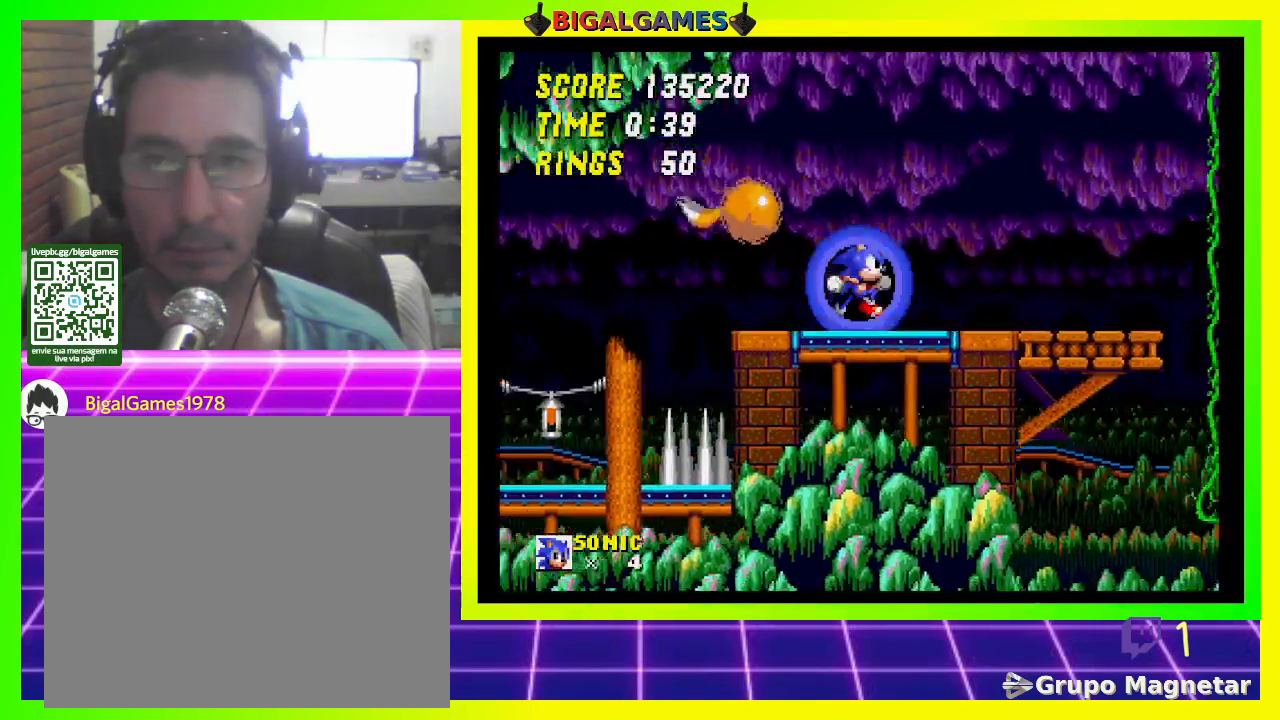
{"buttons": ["DPAD_RIGHT"], "left_stick": "center", "right_stick": "center", "events": []}
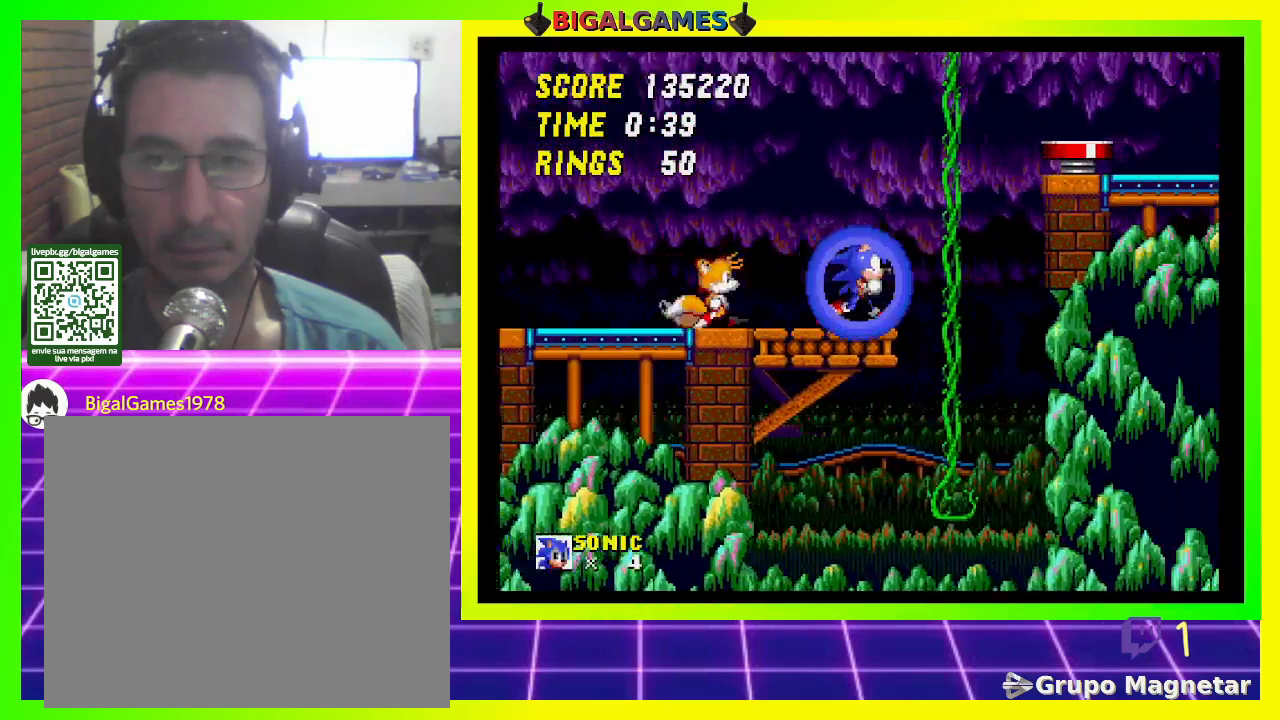
{"buttons": ["DPAD_LEFT"], "left_stick": "center", "right_stick": "center", "events": [[33, "DPAD_RIGHT", "up"], [133, "DPAD_LEFT", "down"]]}
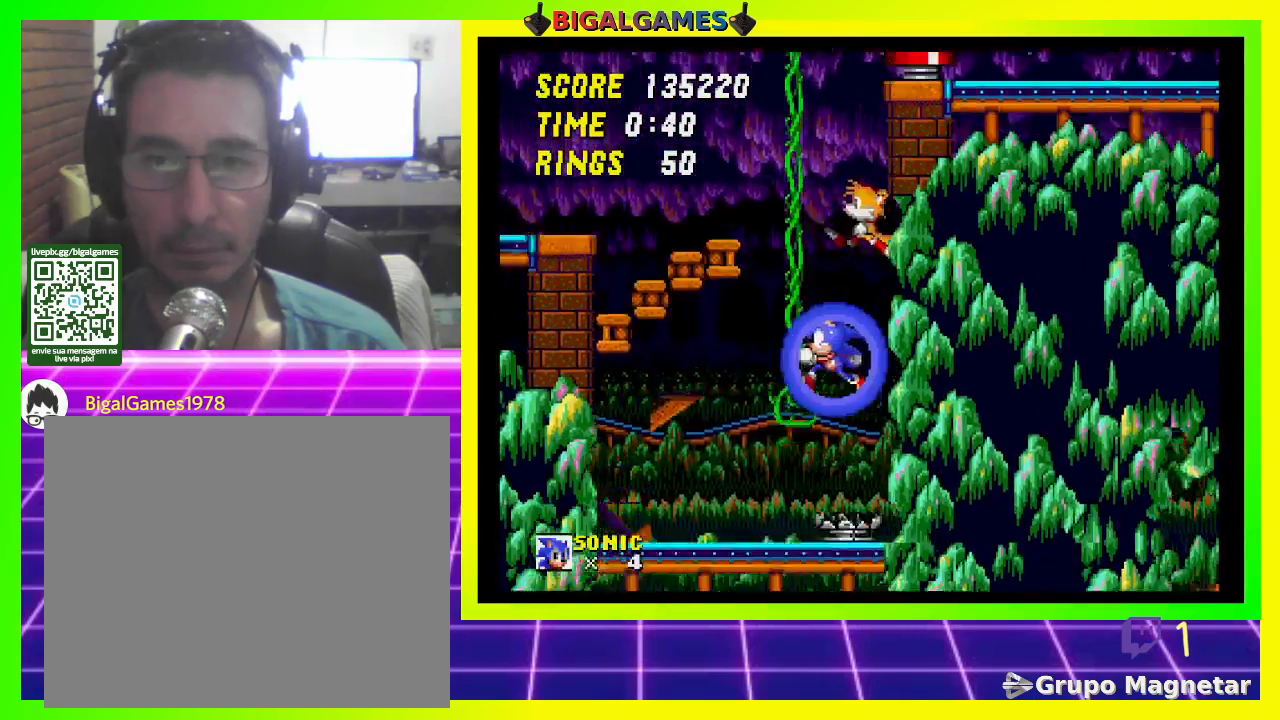
{"buttons": [], "left_stick": "center", "right_stick": "center", "events": [[133, "DPAD_LEFT", "up"], [233, "DPAD_RIGHT", "down"], [467, "DPAD_RIGHT", "up"]]}
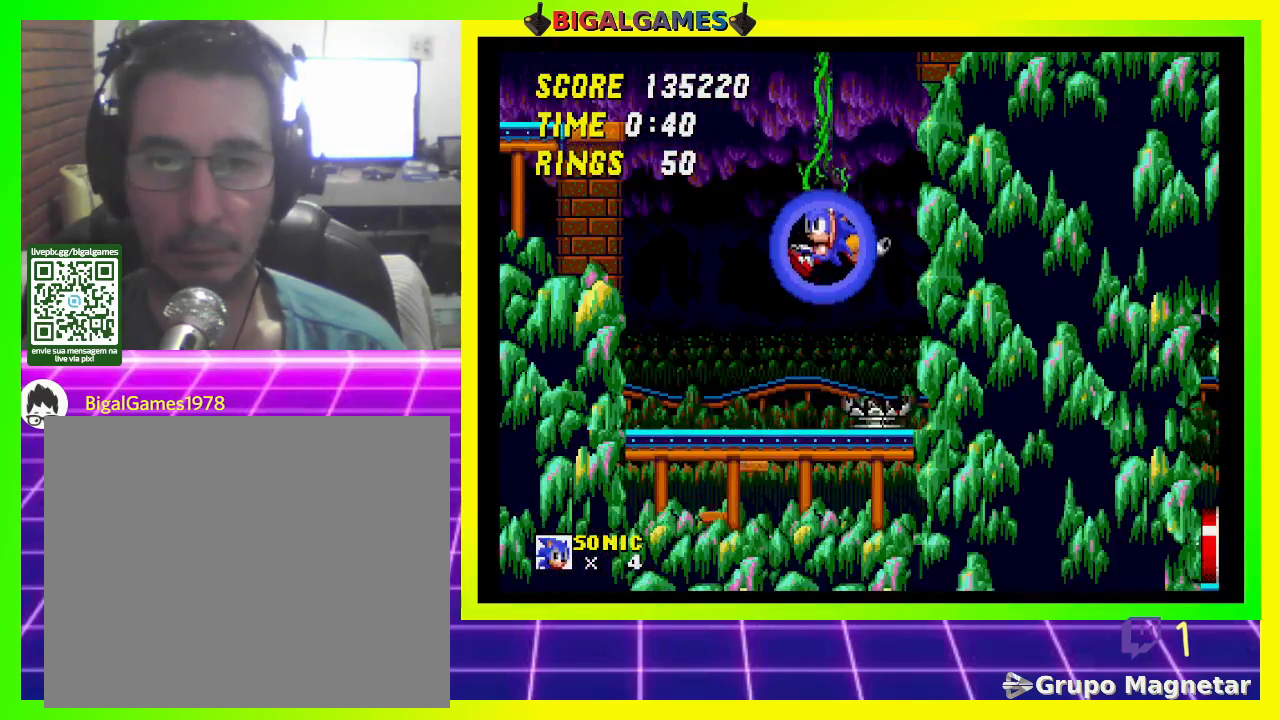
{"buttons": [], "left_stick": "center", "right_stick": "center", "events": []}
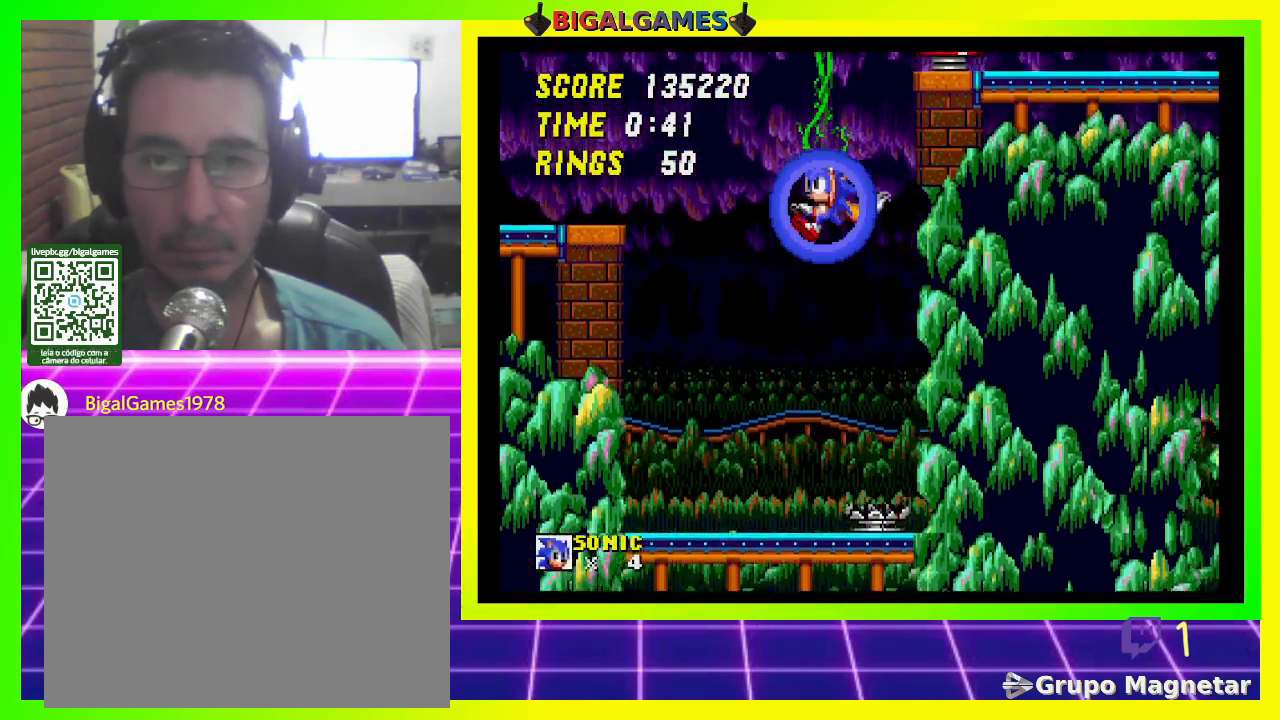
{"buttons": ["CROSS", "DPAD_RIGHT"], "left_stick": "center", "right_stick": "center", "events": [[433, "CROSS", "down"], [433, "DPAD_RIGHT", "down"]]}
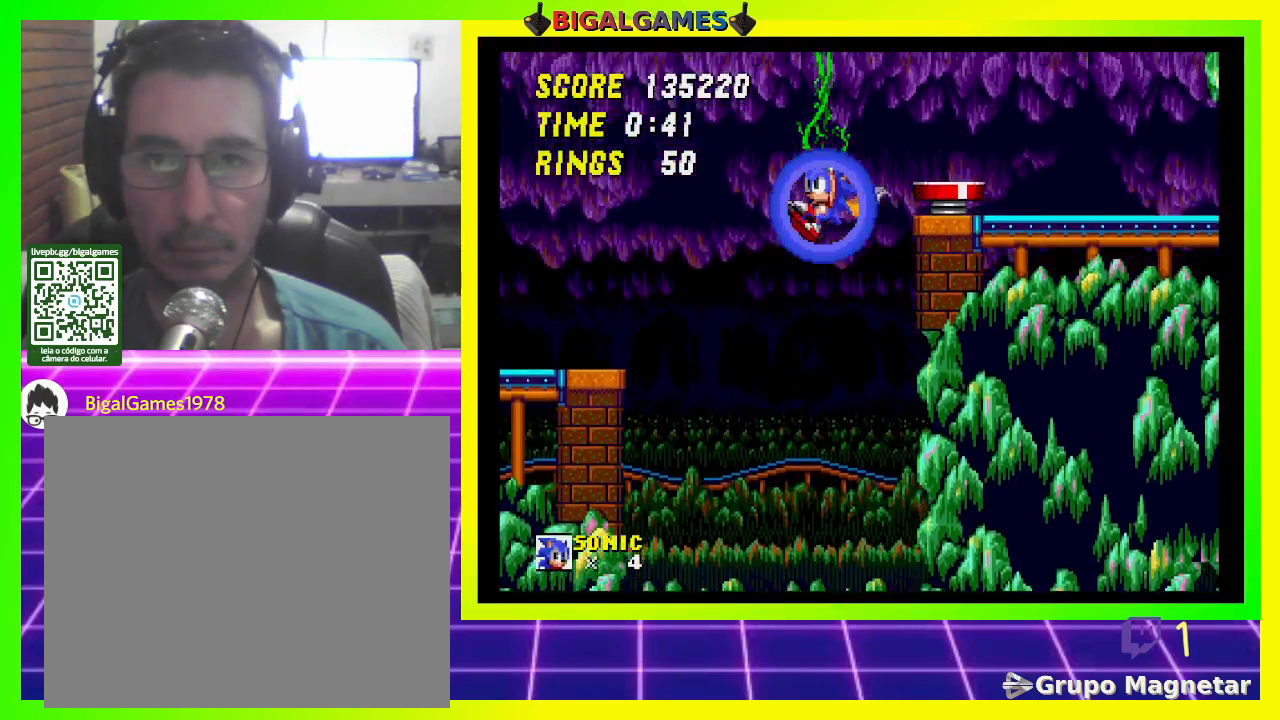
{"buttons": ["DPAD_RIGHT"], "left_stick": "center", "right_stick": "center", "events": [[267, "CROSS", "up"]]}
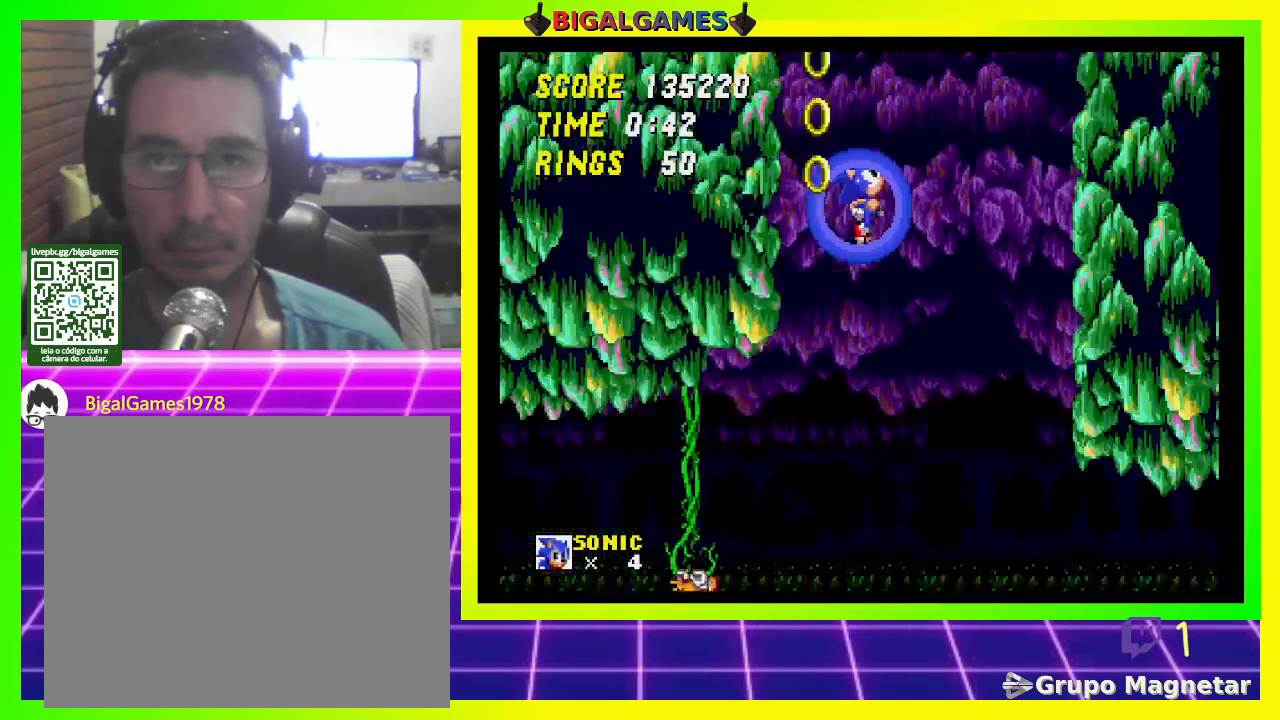
{"buttons": ["DPAD_RIGHT"], "left_stick": "center", "right_stick": "center", "events": []}
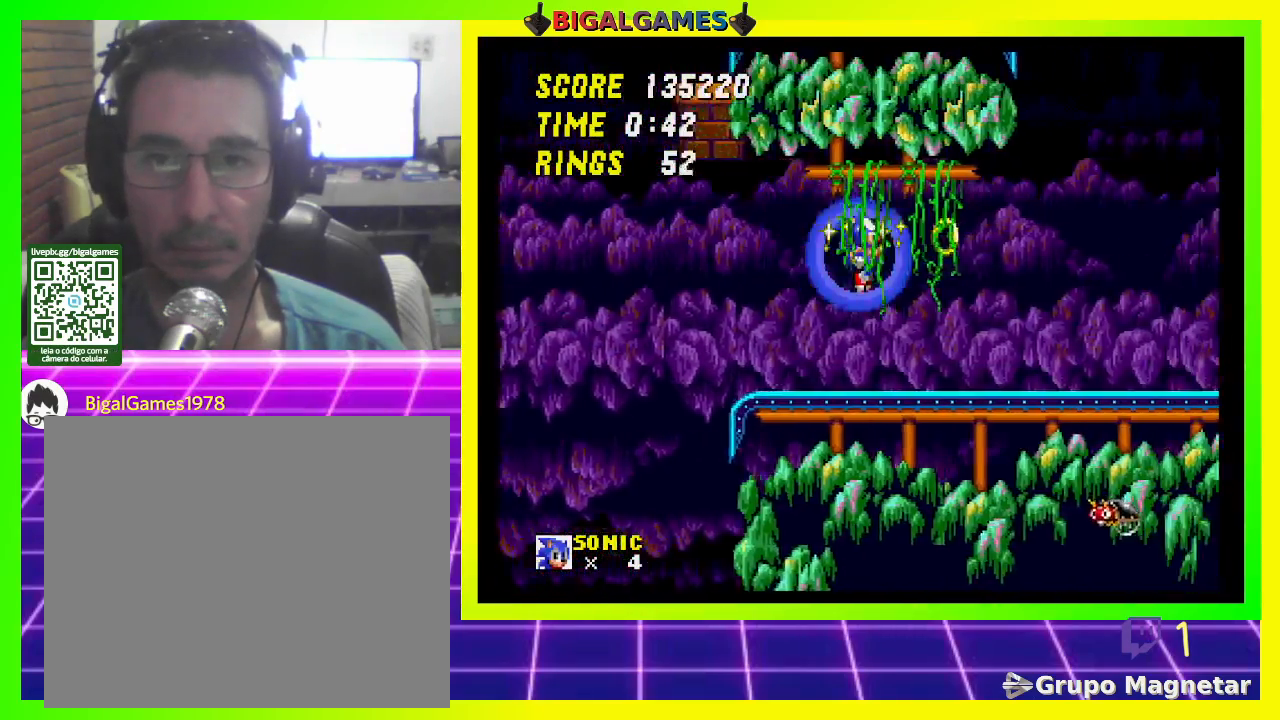
{"buttons": ["CROSS", "DPAD_RIGHT"], "left_stick": "center", "right_stick": "center", "events": [[467, "CROSS", "down"]]}
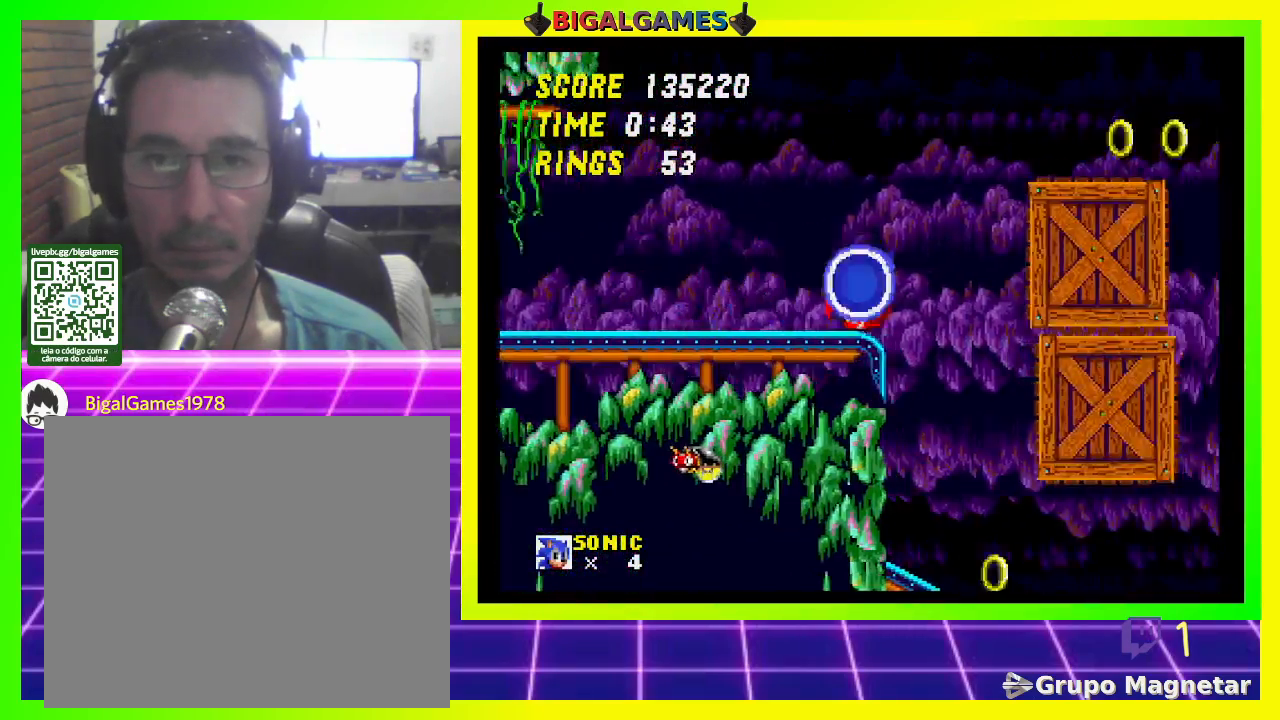
{"buttons": ["DPAD_RIGHT"], "left_stick": "center", "right_stick": "center", "events": [[200, "CROSS", "up"]]}
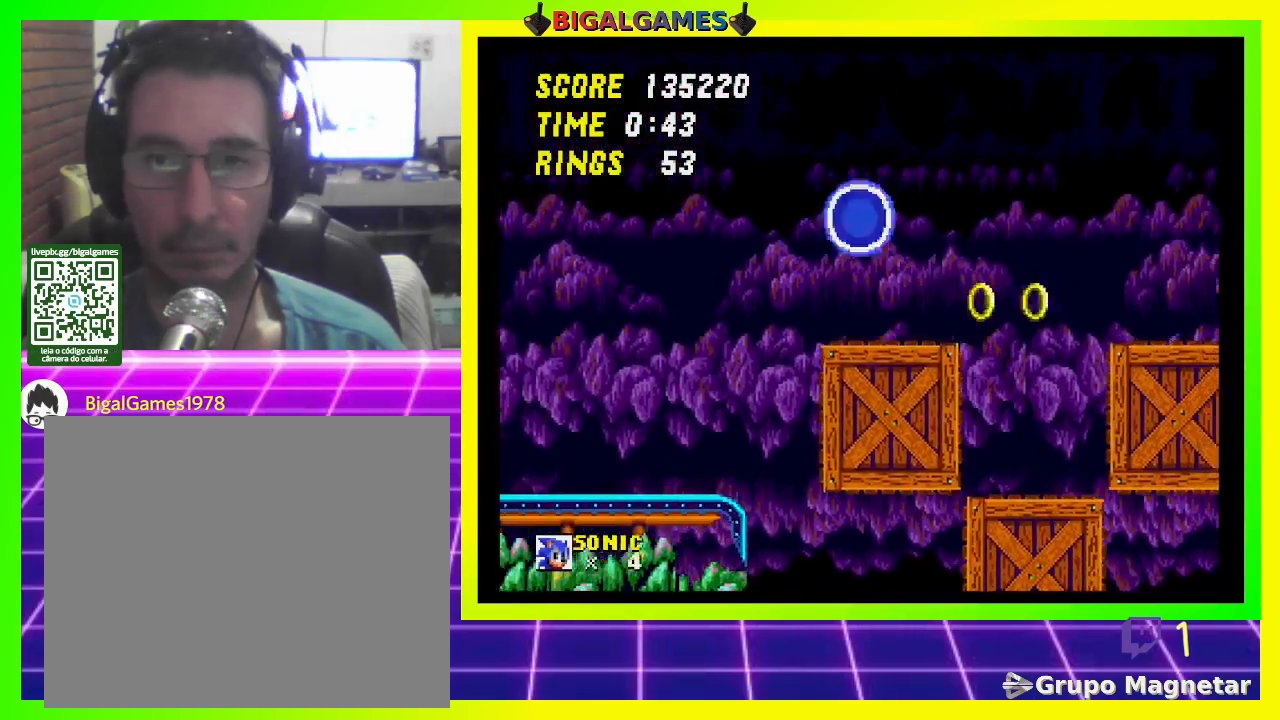
{"buttons": [], "left_stick": "center", "right_stick": "center", "events": [[367, "DPAD_RIGHT", "up"]]}
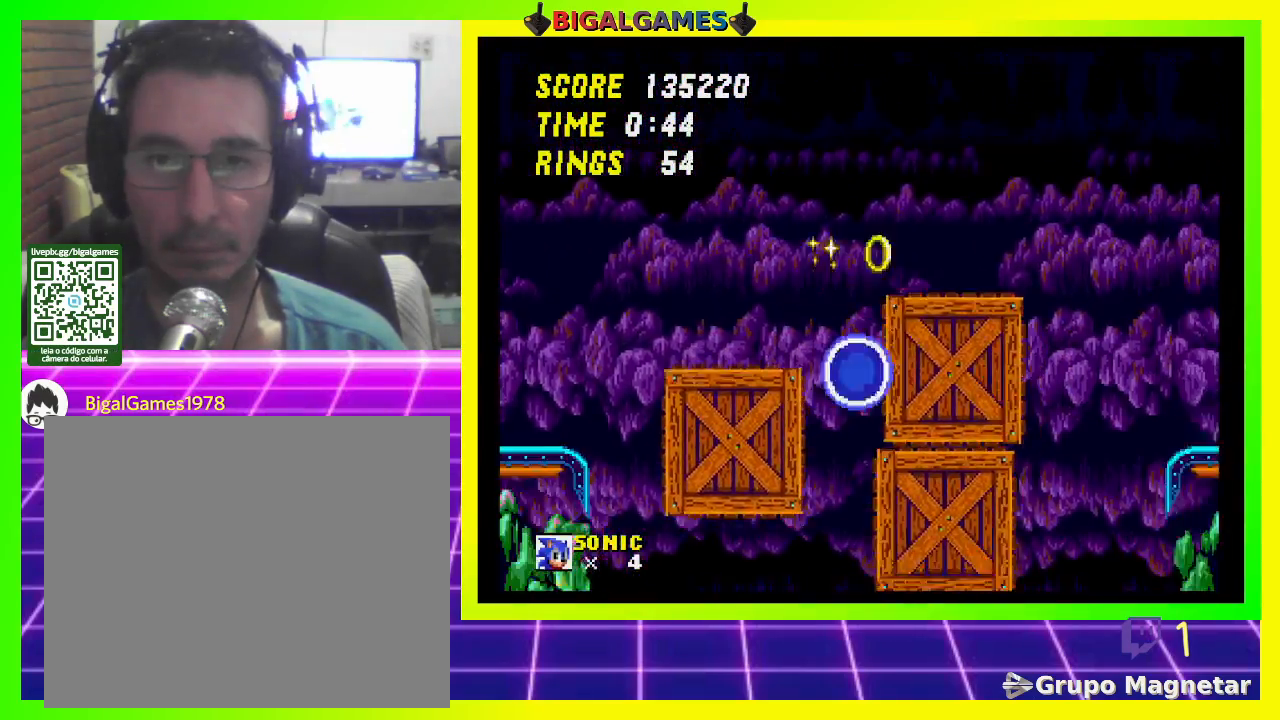
{"buttons": ["DPAD_RIGHT"], "left_stick": "center", "right_stick": "center", "events": [[367, "DPAD_RIGHT", "down"]]}
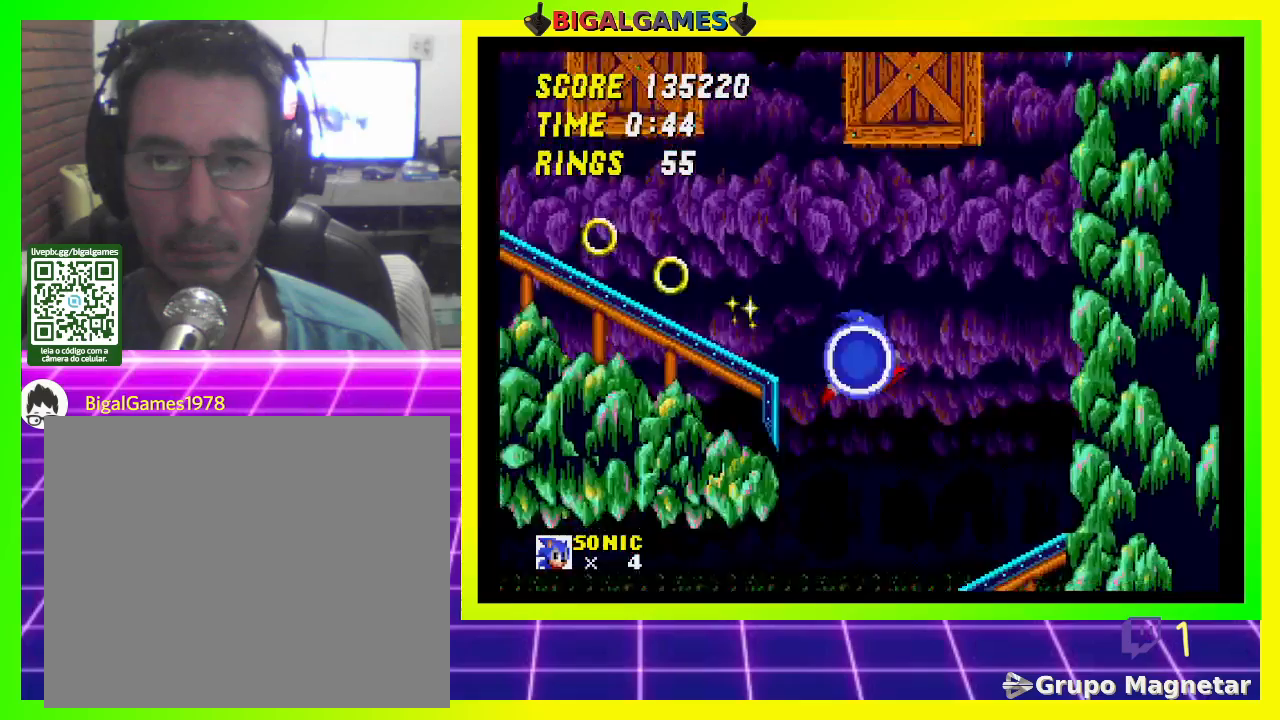
{"buttons": ["DPAD_LEFT"], "left_stick": "center", "right_stick": "center", "events": [[233, "DPAD_RIGHT", "up"], [333, "DPAD_LEFT", "down"]]}
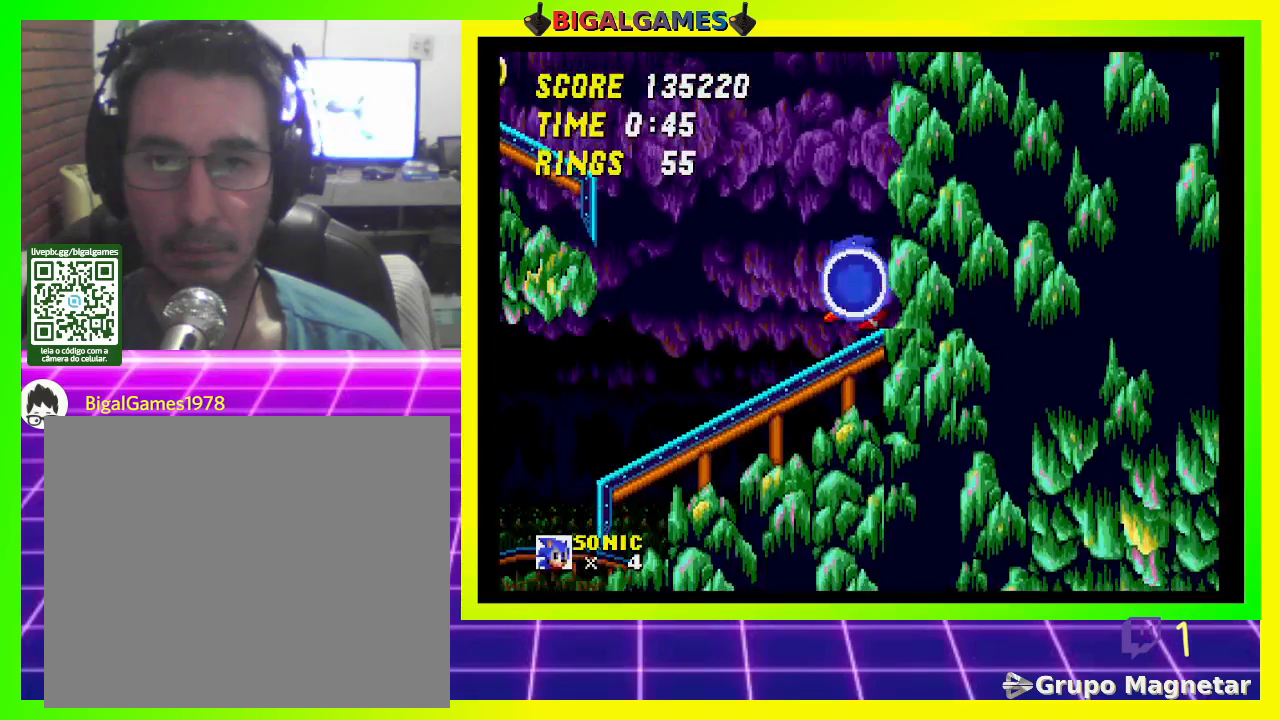
{"buttons": ["DPAD_LEFT"], "left_stick": "center", "right_stick": "center", "events": []}
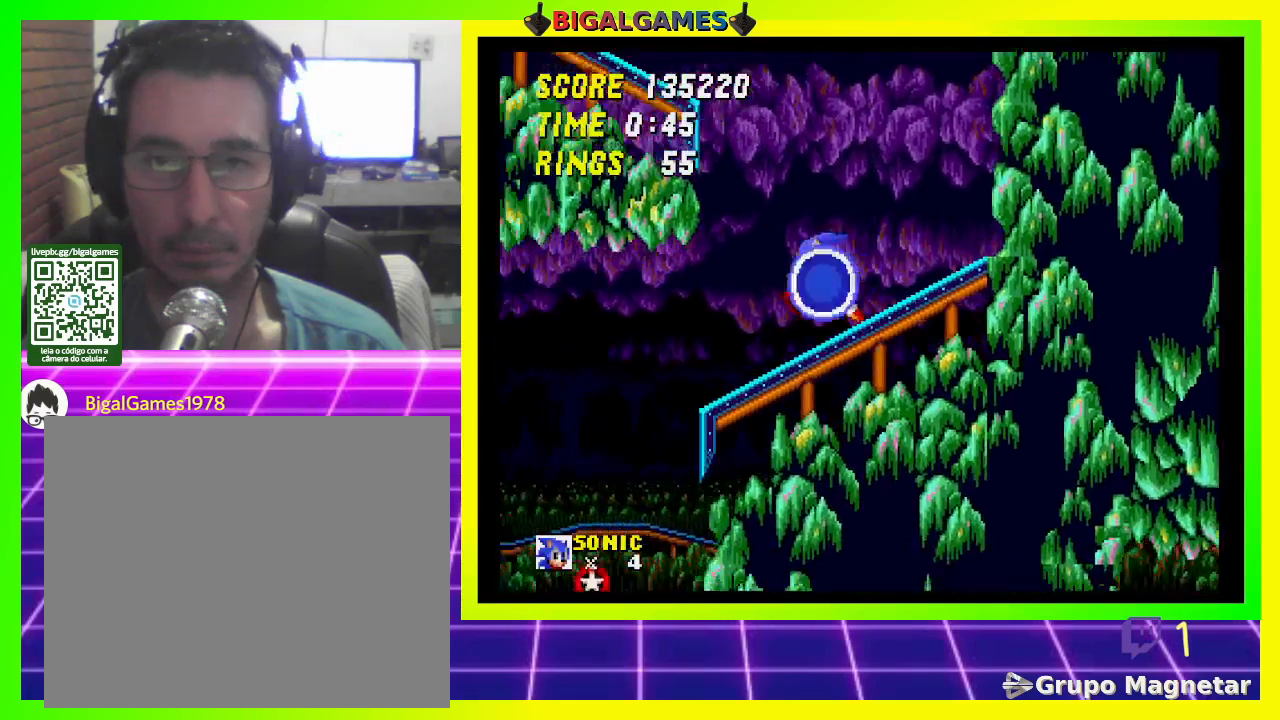
{"buttons": ["DPAD_RIGHT"], "left_stick": "center", "right_stick": "center", "events": [[67, "DPAD_LEFT", "up"], [433, "DPAD_RIGHT", "down"]]}
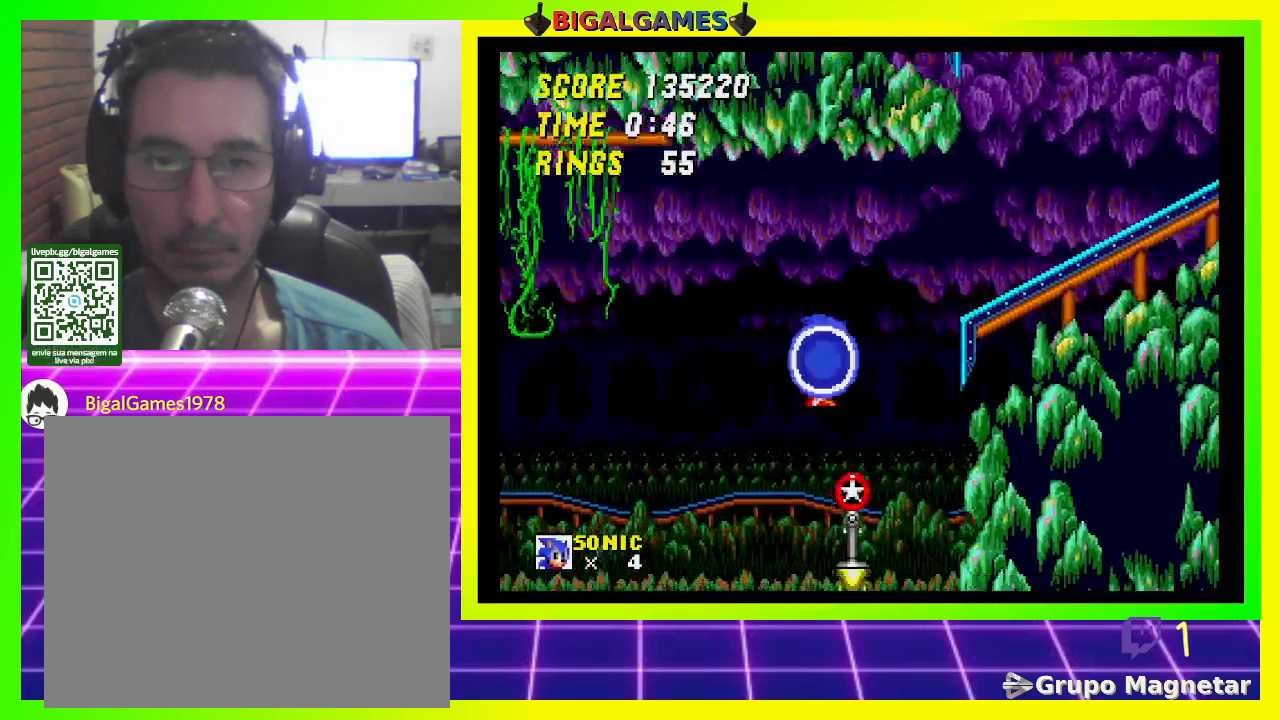
{"buttons": ["DPAD_RIGHT"], "left_stick": "center", "right_stick": "center", "events": []}
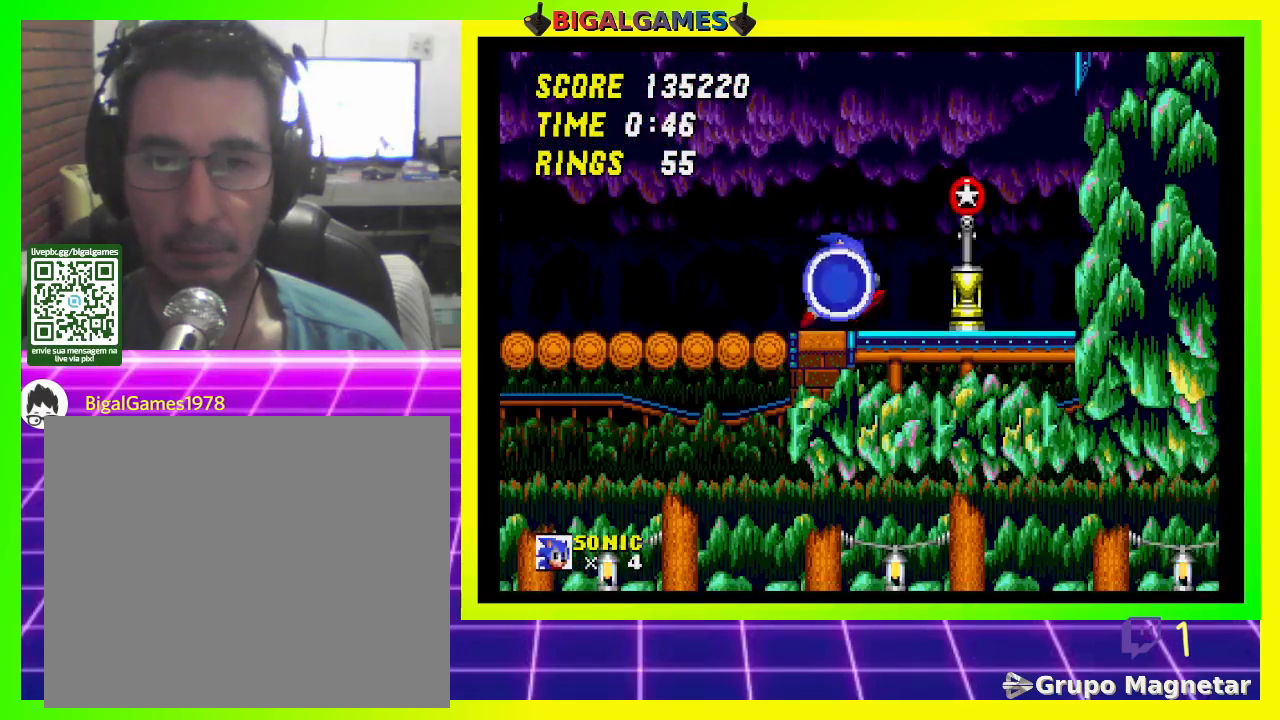
{"buttons": [], "left_stick": "center", "right_stick": "center", "events": [[300, "DPAD_RIGHT", "up"]]}
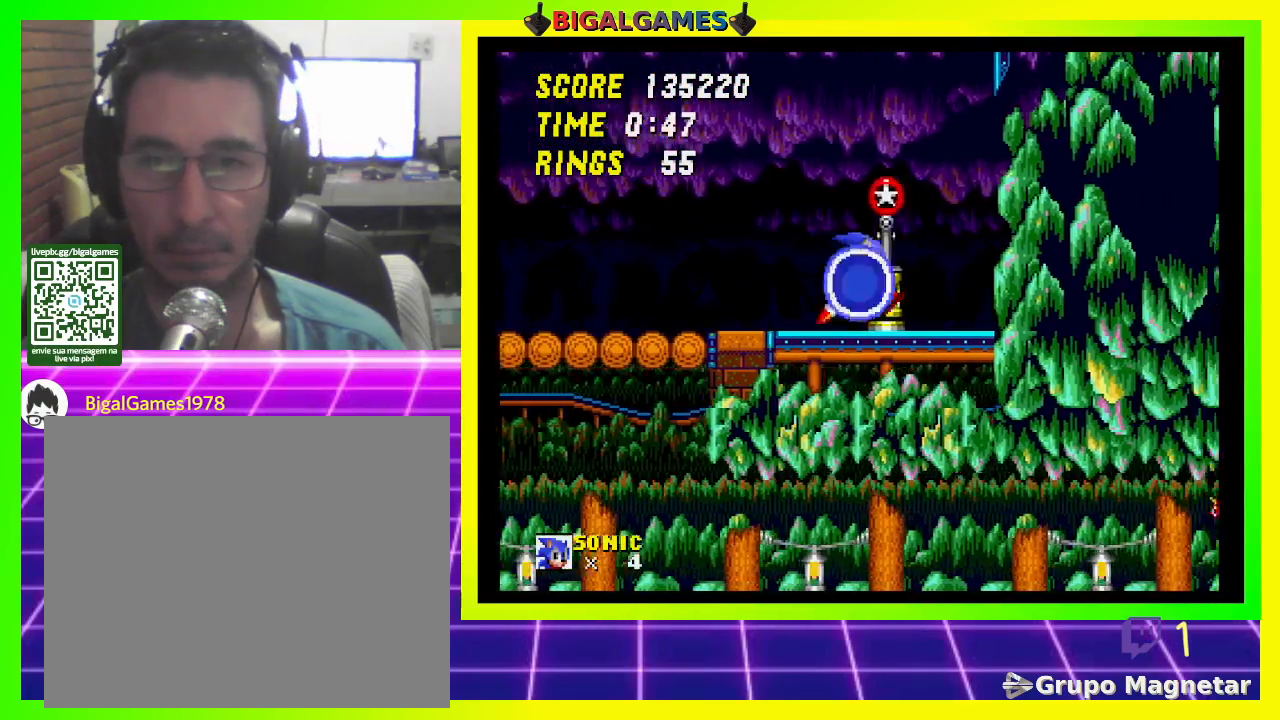
{"buttons": [], "left_stick": "center", "right_stick": "center", "events": [[200, "DPAD_LEFT", "down"], [300, "DPAD_LEFT", "up"]]}
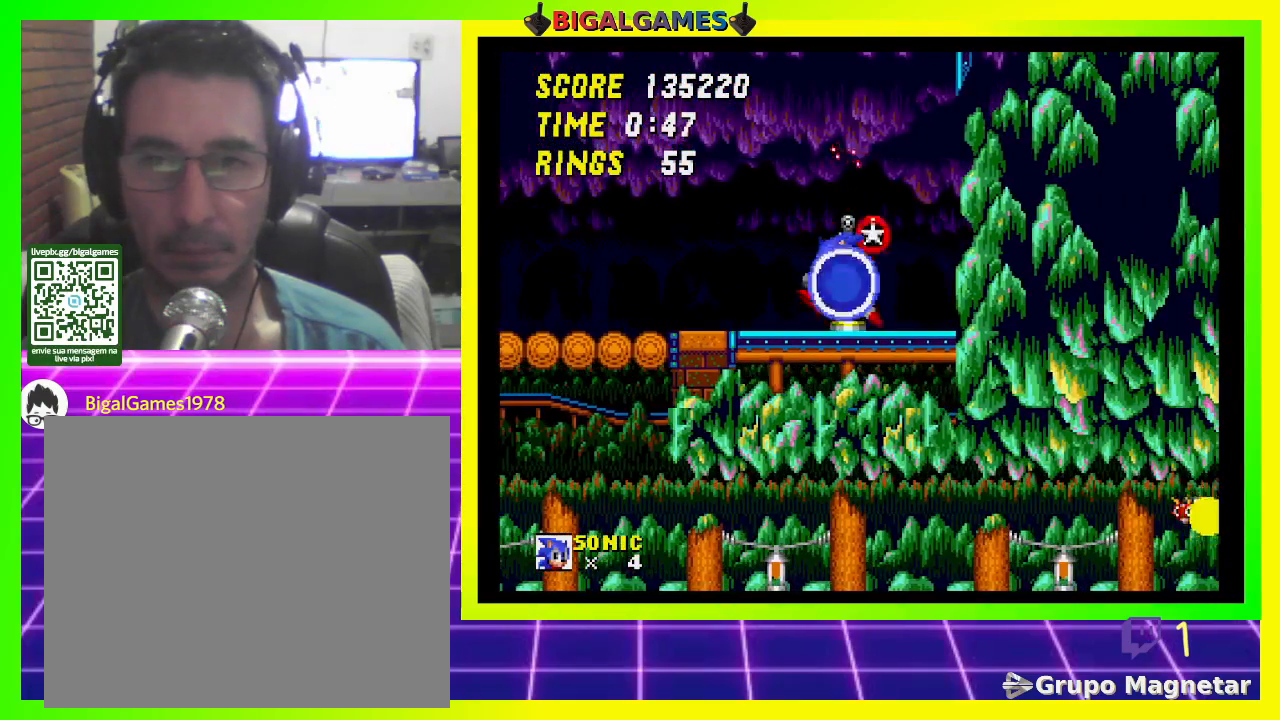
{"buttons": ["CROSS"], "left_stick": "center", "right_stick": "center", "events": [[267, "CROSS", "down"]]}
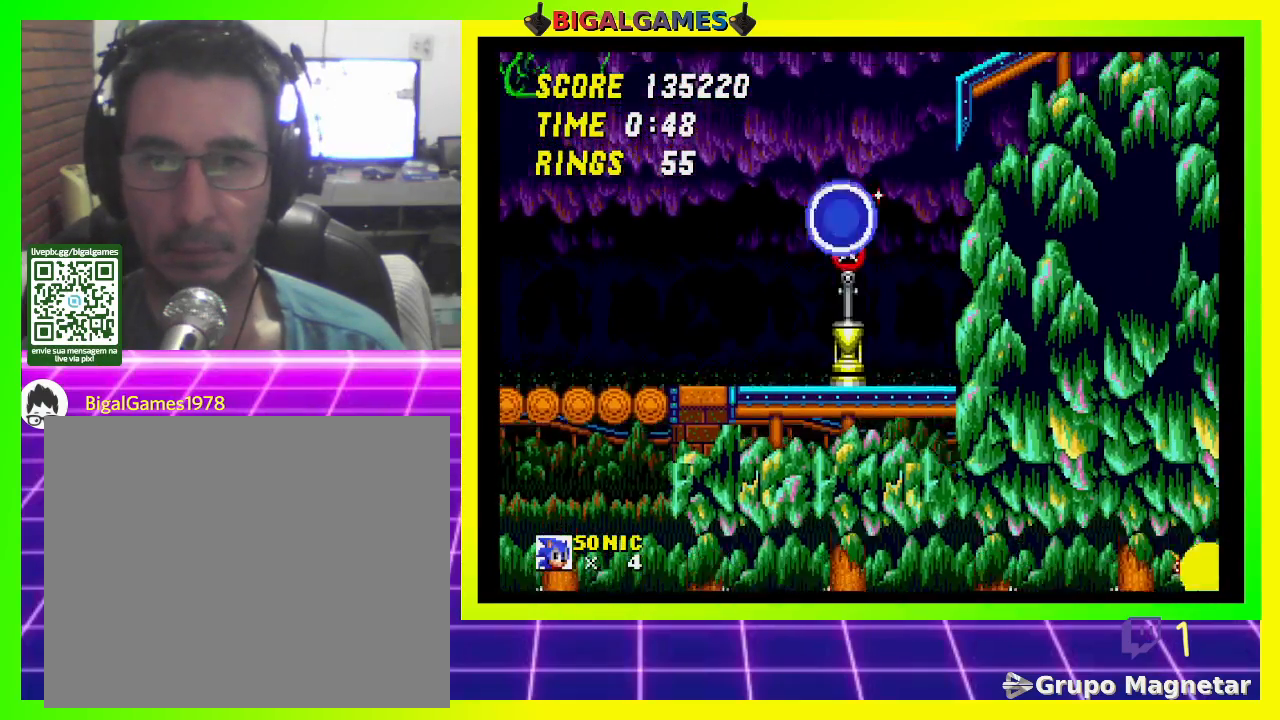
{"buttons": [], "left_stick": "center", "right_stick": "center", "events": [[200, "CROSS", "up"]]}
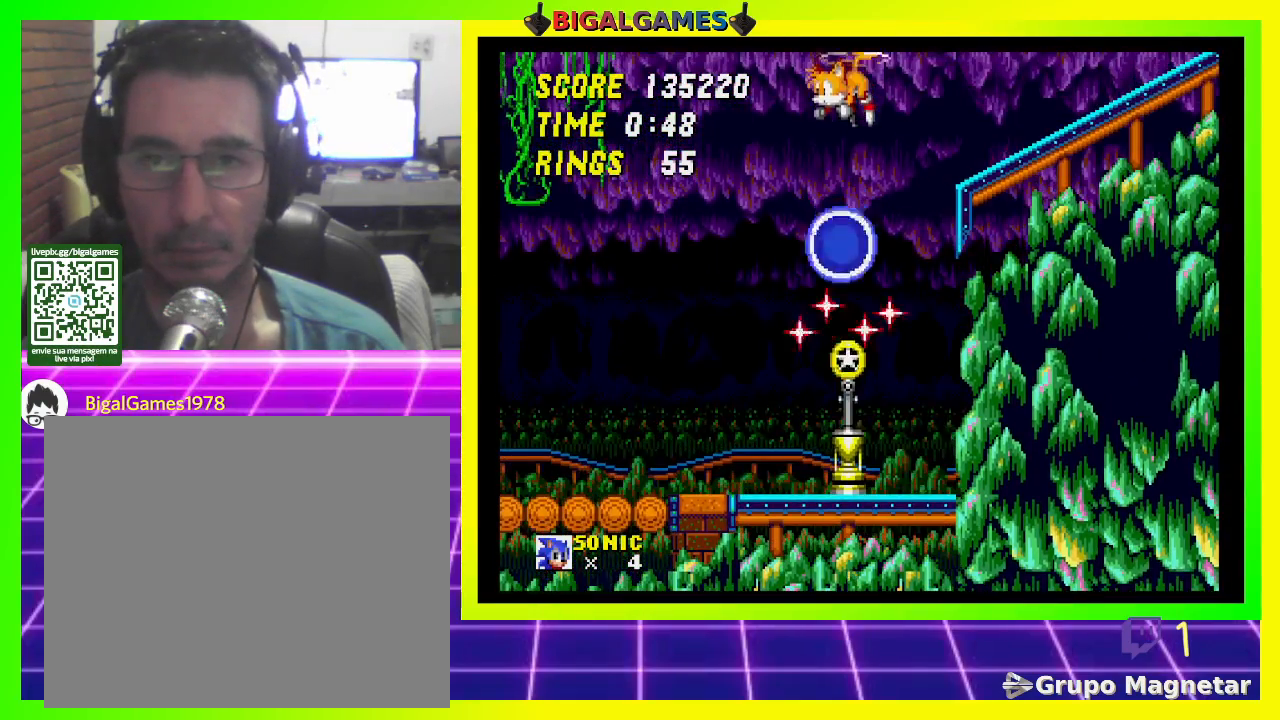
{"buttons": ["CROSS"], "left_stick": "center", "right_stick": "center", "events": [[433, "CROSS", "down"]]}
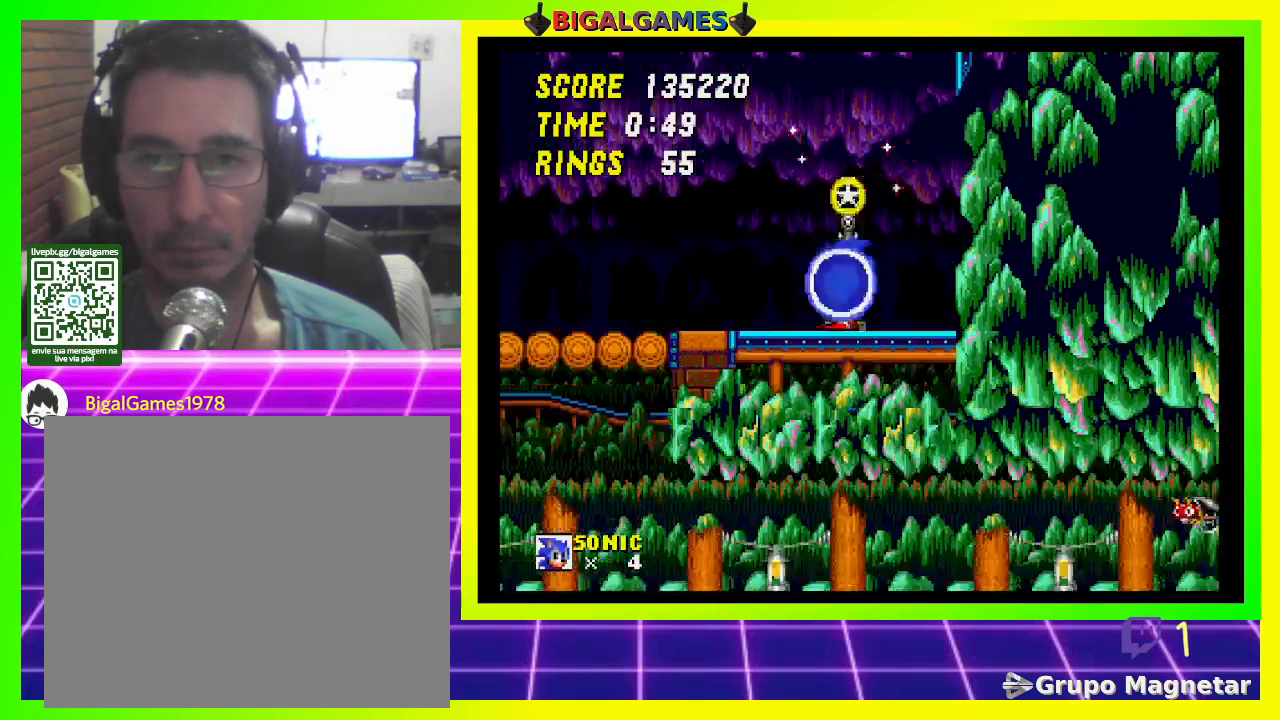
{"buttons": [], "left_stick": "center", "right_stick": "center", "events": [[400, "CROSS", "up"]]}